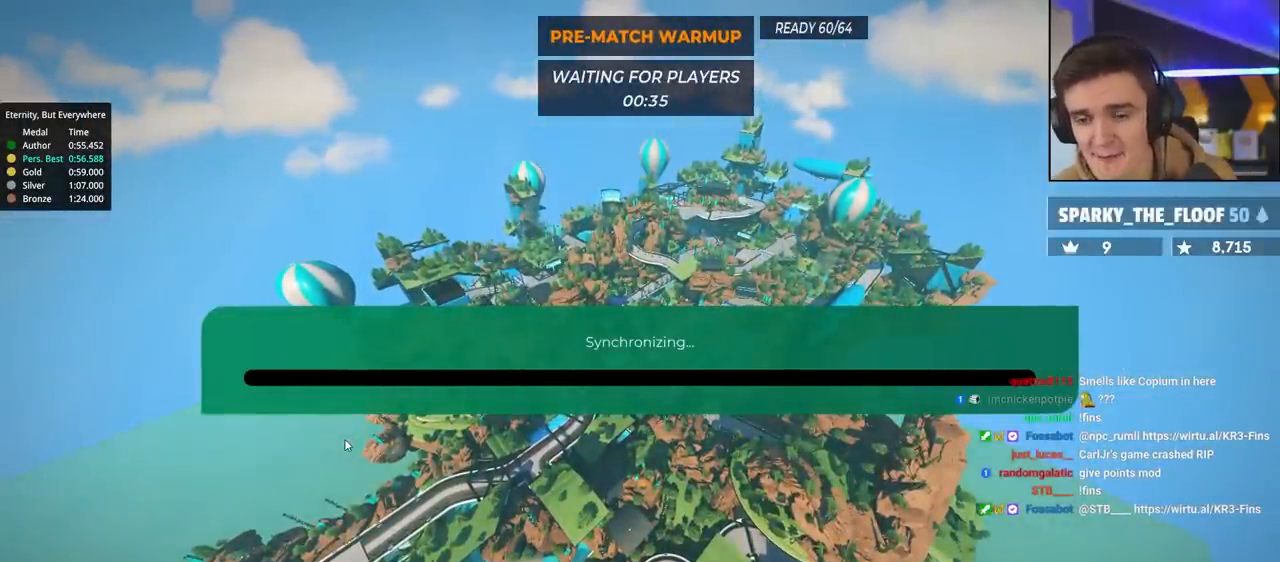
Gameplay with keyboard; each line is a JSON object with the keys held at the frame after it. "events" lists presses ("down") and releases ("up") of "brake", "down", "left", "right" and "up" between this image and that frame as [ms after this image, input, new state], when the widget could be followed in between. No other keys are recorded. Mouse input is not recorded. Key names are as the overlay labels them; some are game actions (e.g. jump) rather than physical keys.
{"keys": ["up"], "events": [[417, "up", "down"]]}
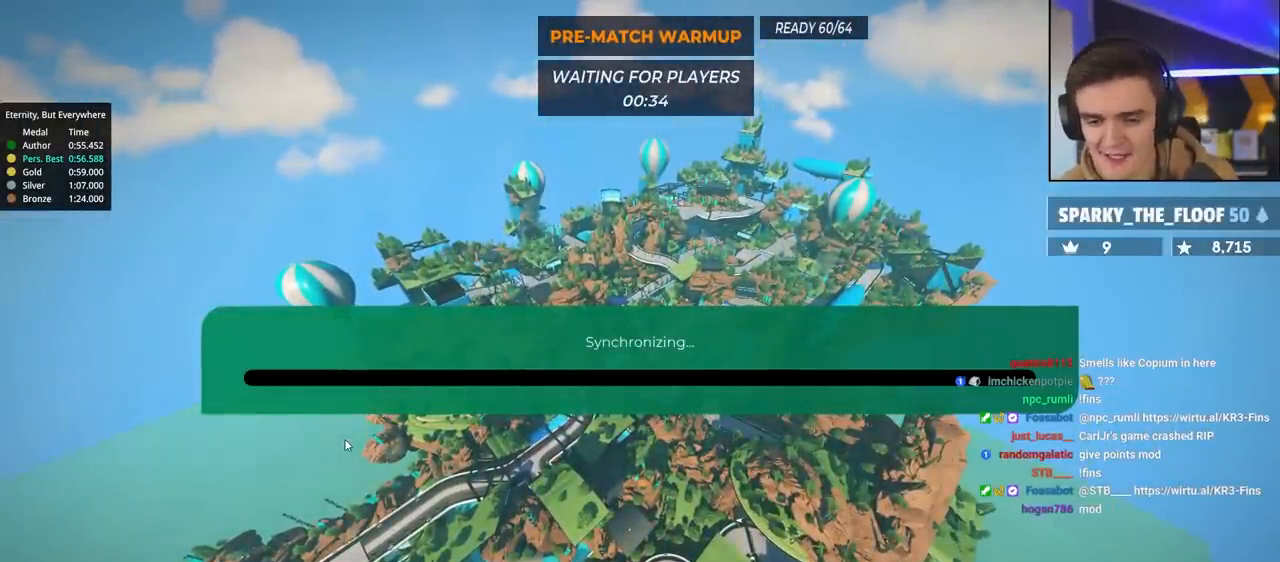
{"keys": ["up"], "events": []}
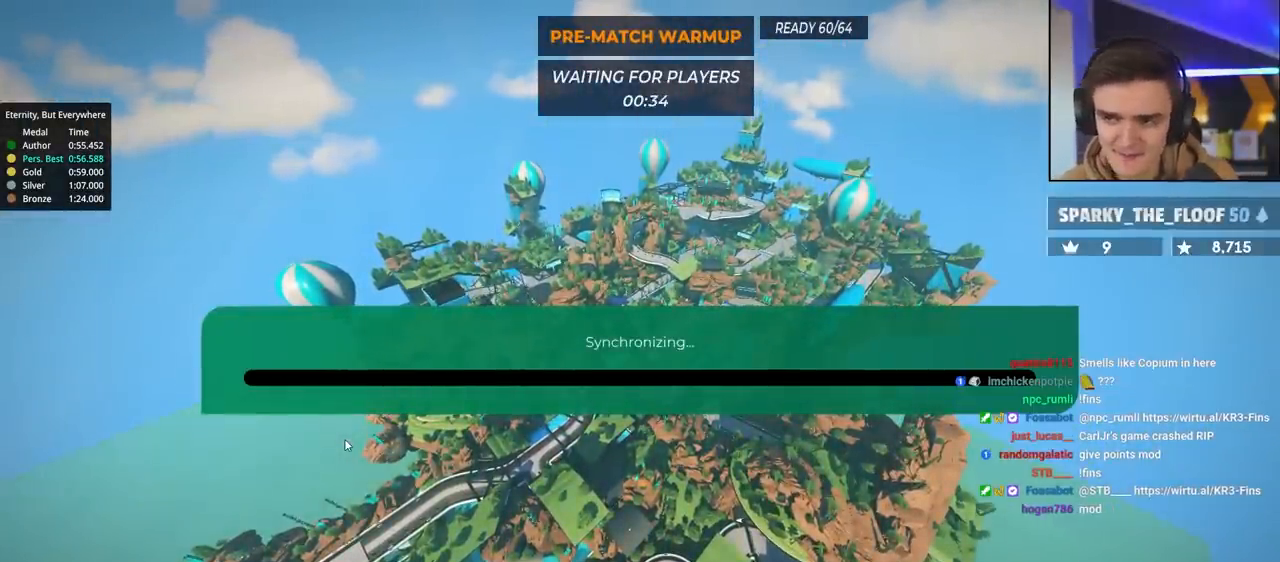
{"keys": ["up"], "events": []}
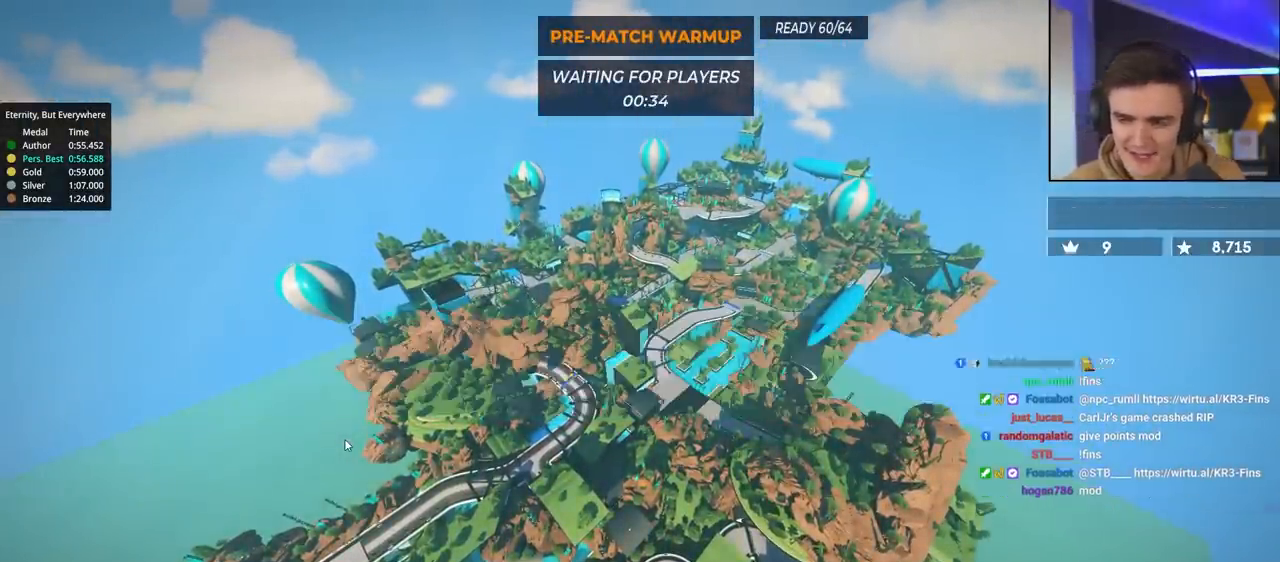
{"keys": [], "events": [[417, "up", "up"]]}
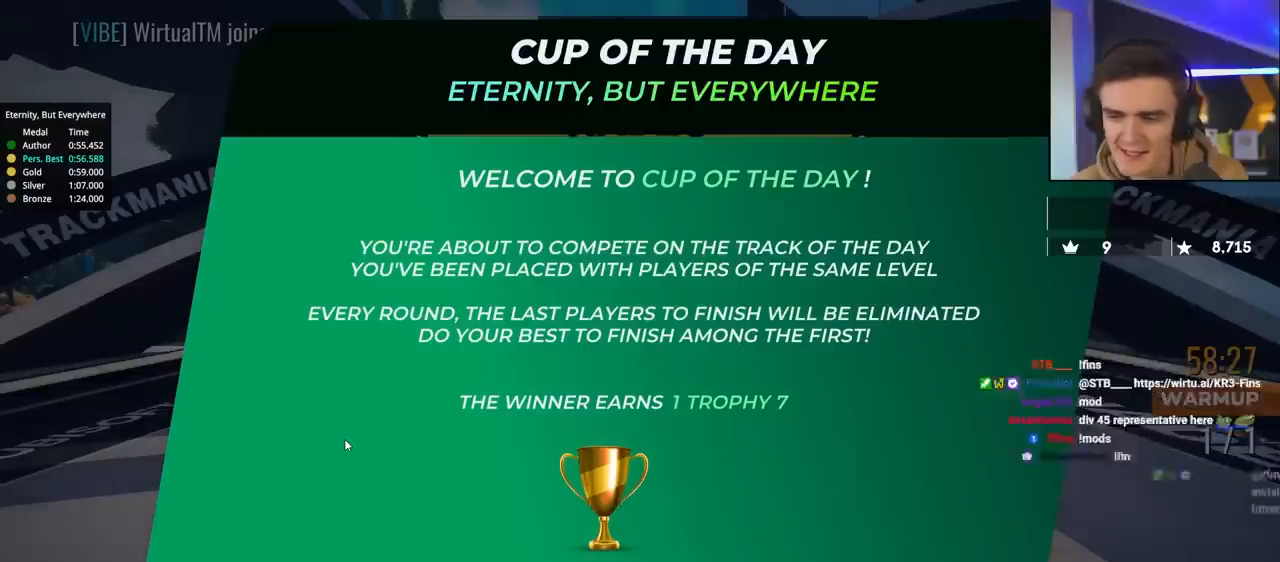
{"keys": [], "events": []}
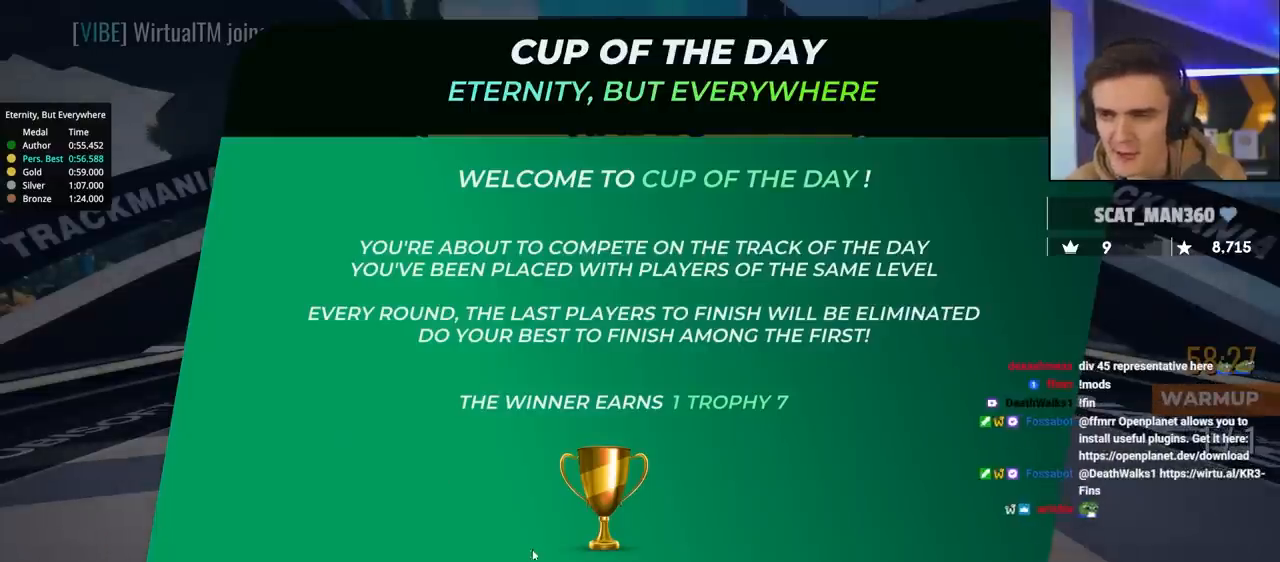
{"keys": [], "events": []}
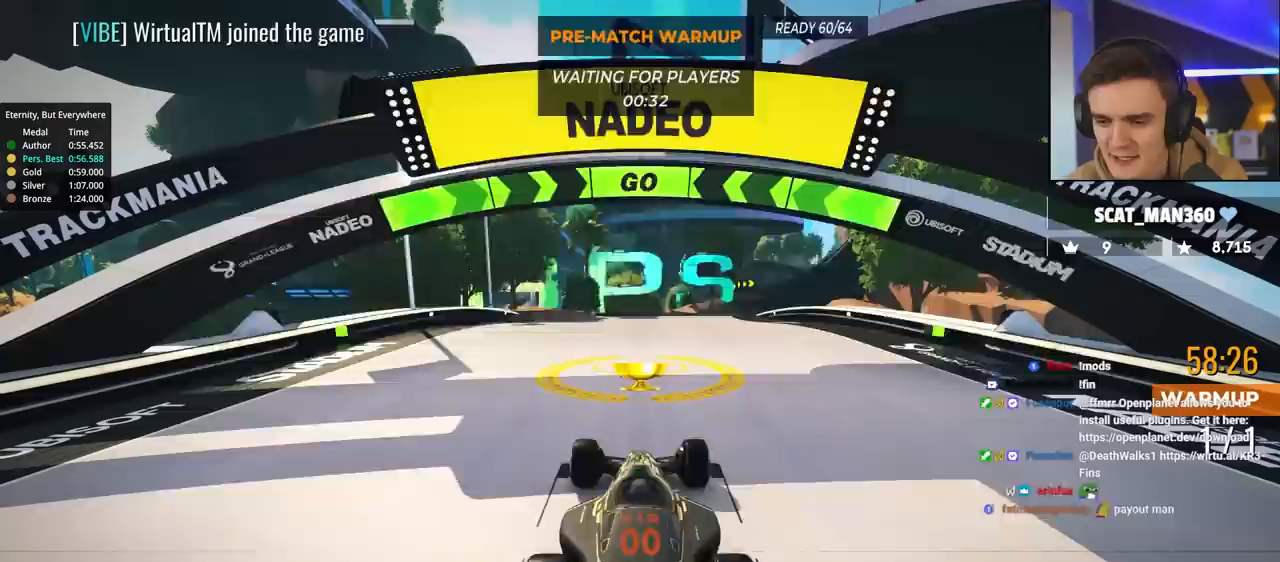
{"keys": [], "events": []}
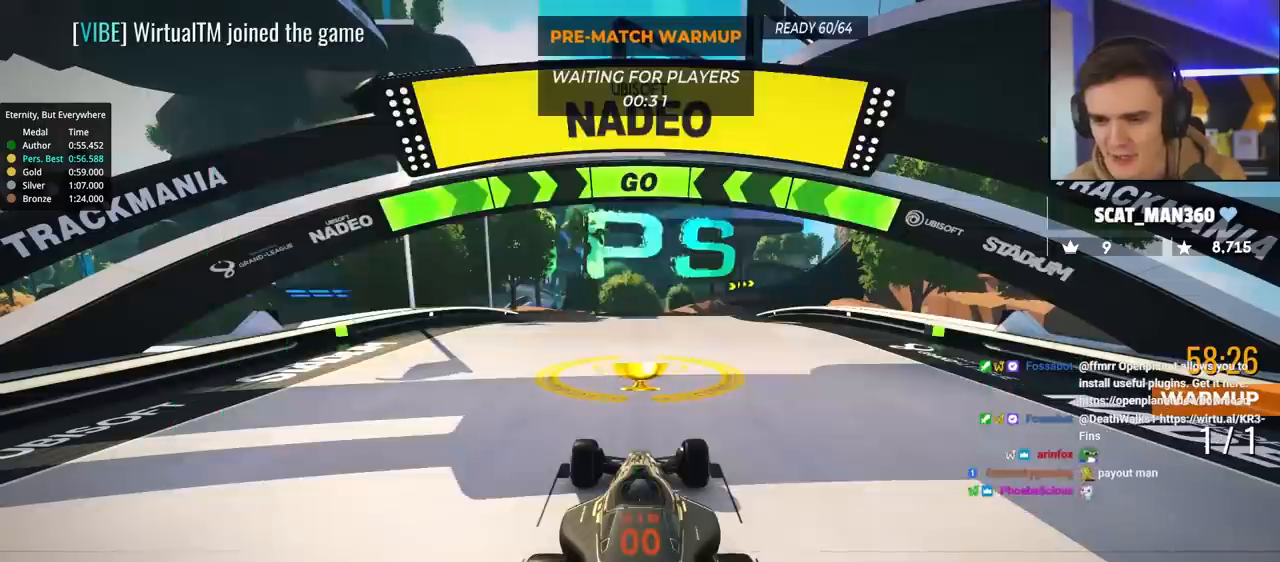
{"keys": [], "events": []}
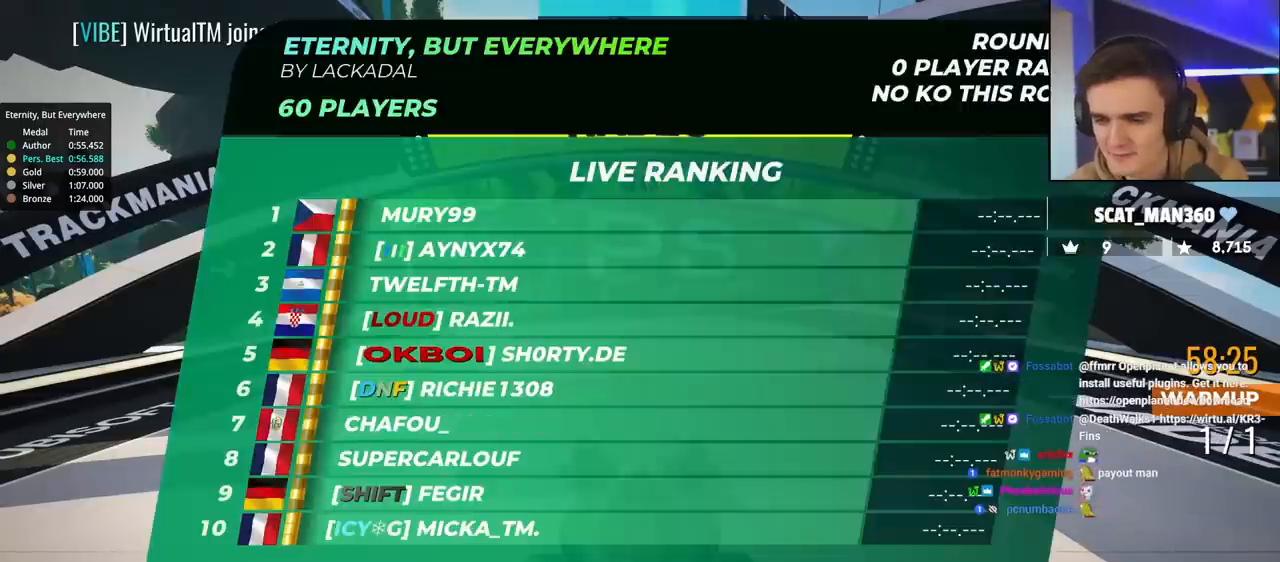
{"keys": [], "events": []}
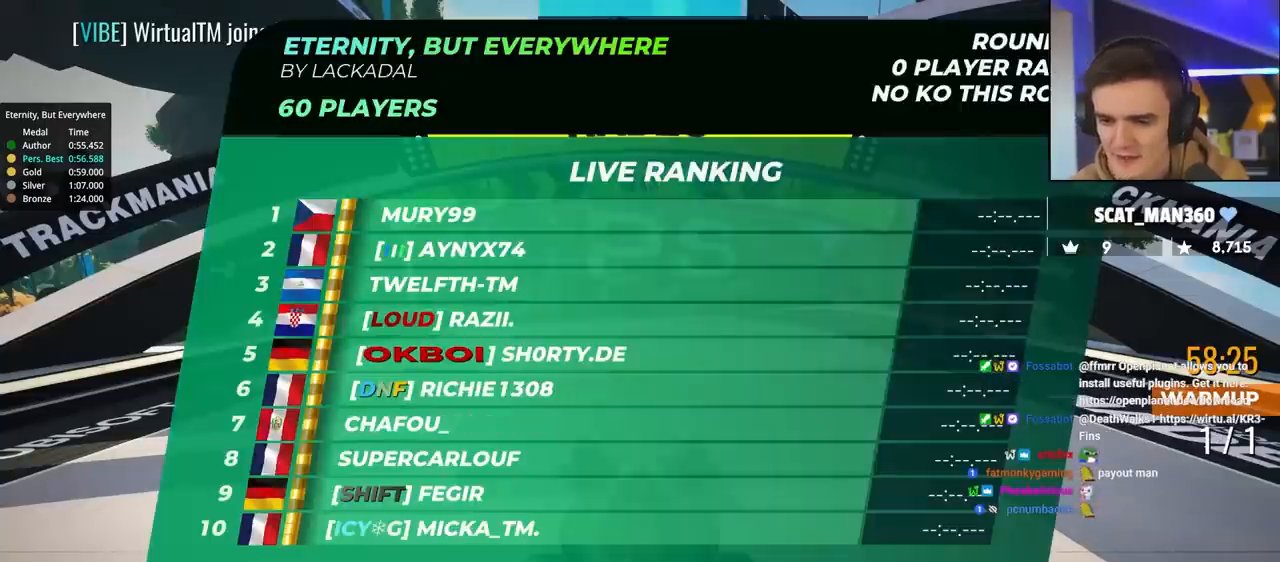
{"keys": ["up"], "events": [[367, "up", "down"]]}
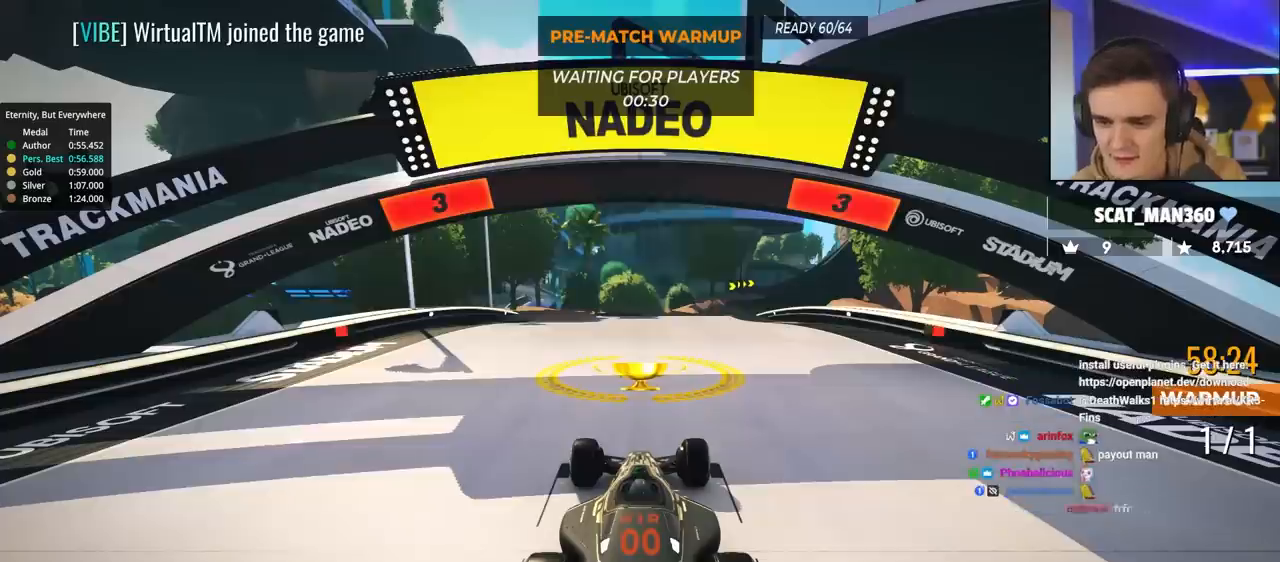
{"keys": ["up"], "events": []}
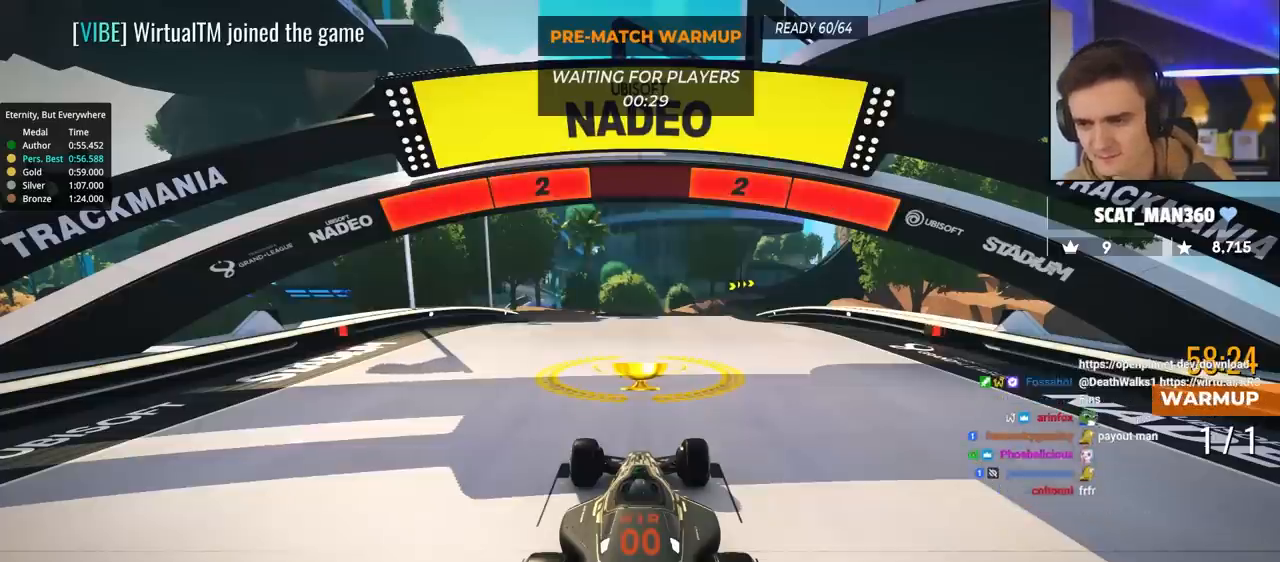
{"keys": ["up"], "events": []}
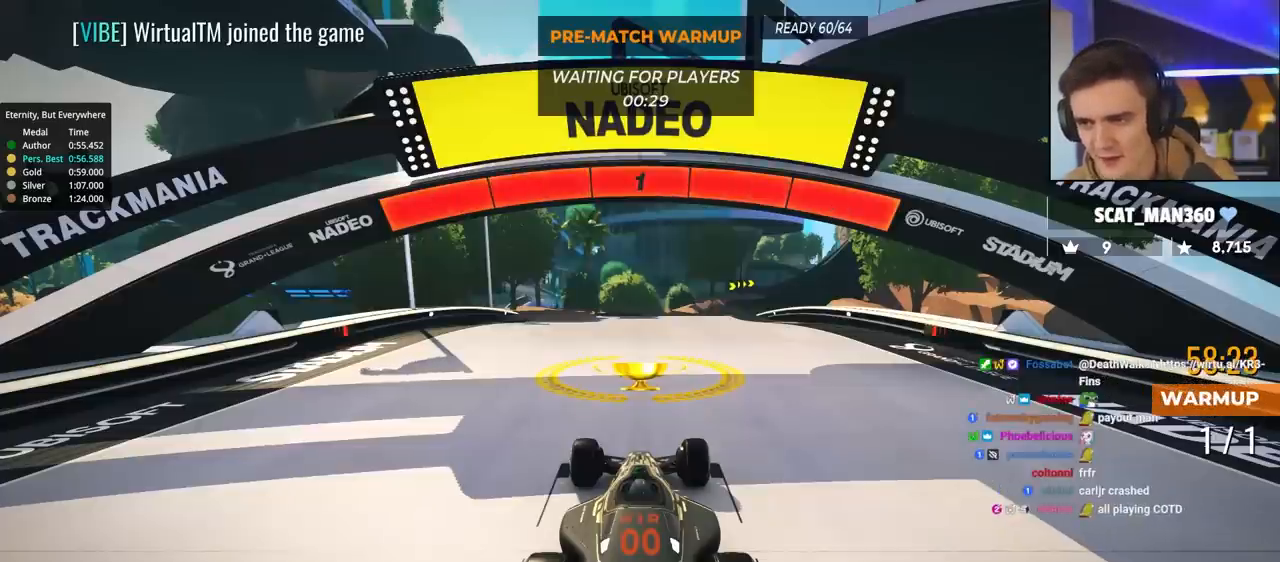
{"keys": ["up"], "events": []}
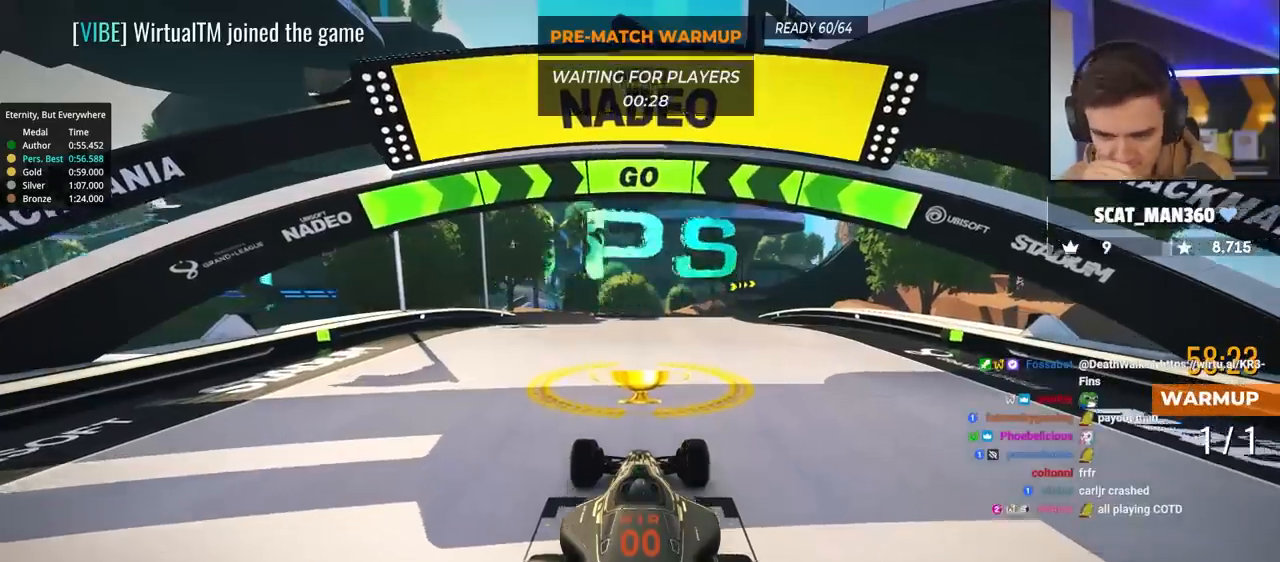
{"keys": ["up"], "events": []}
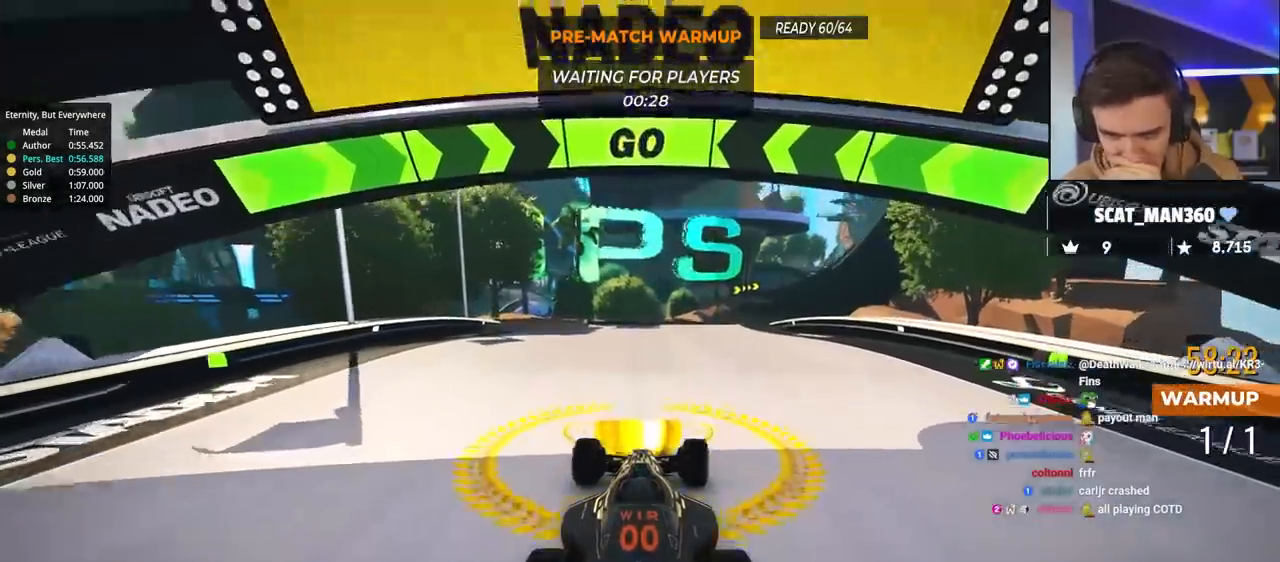
{"keys": ["up"], "events": []}
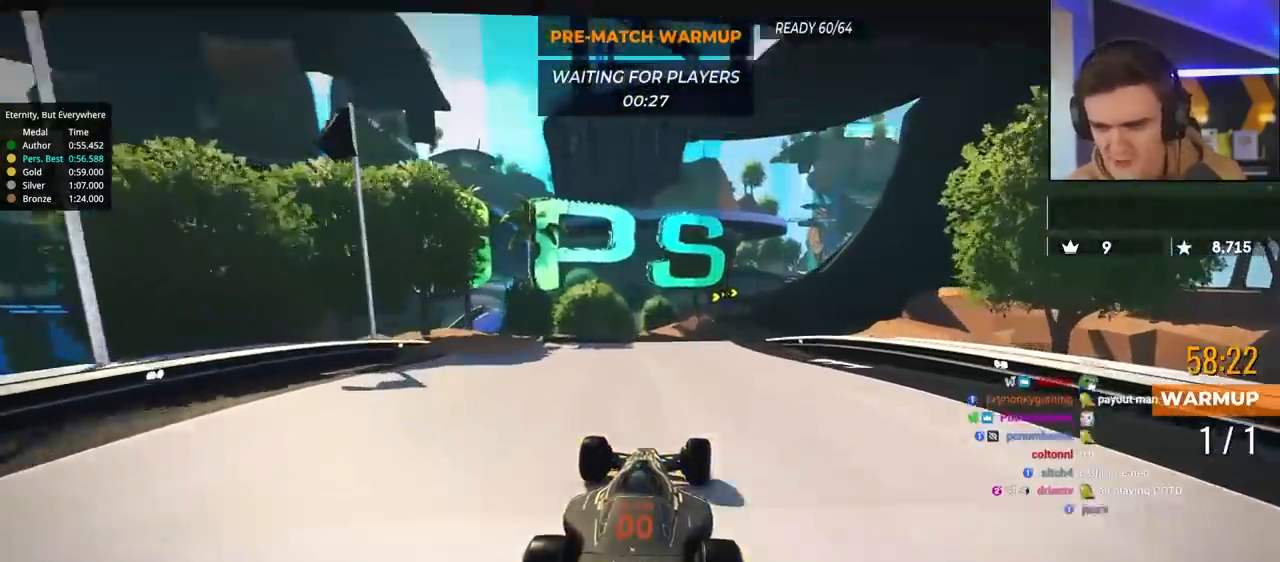
{"keys": ["up"], "events": []}
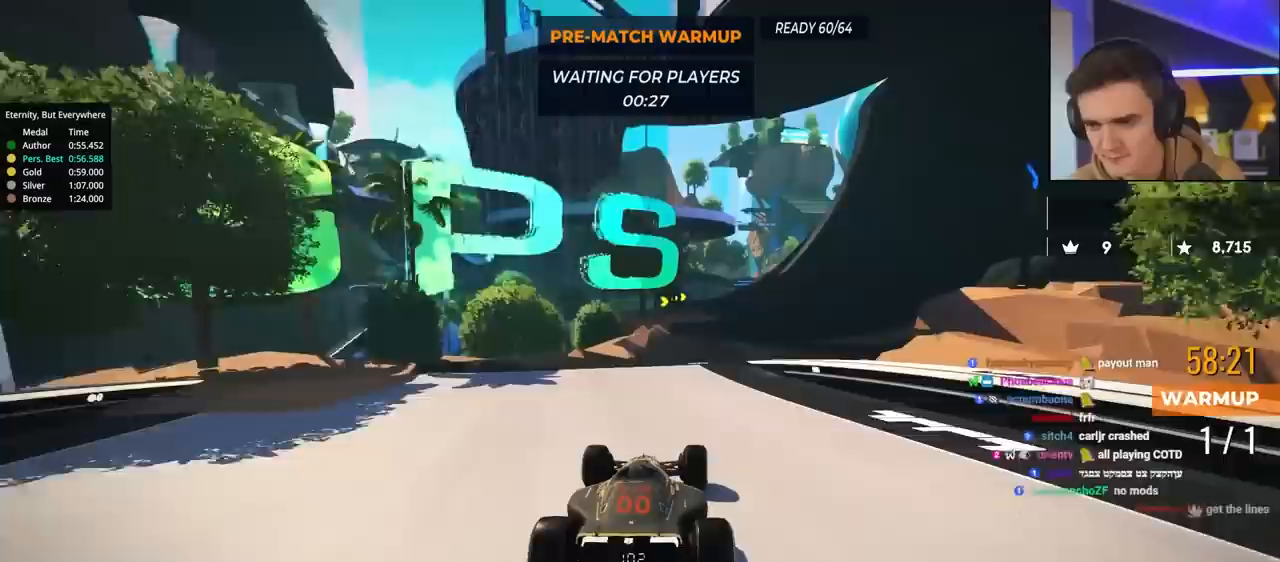
{"keys": ["up"], "events": []}
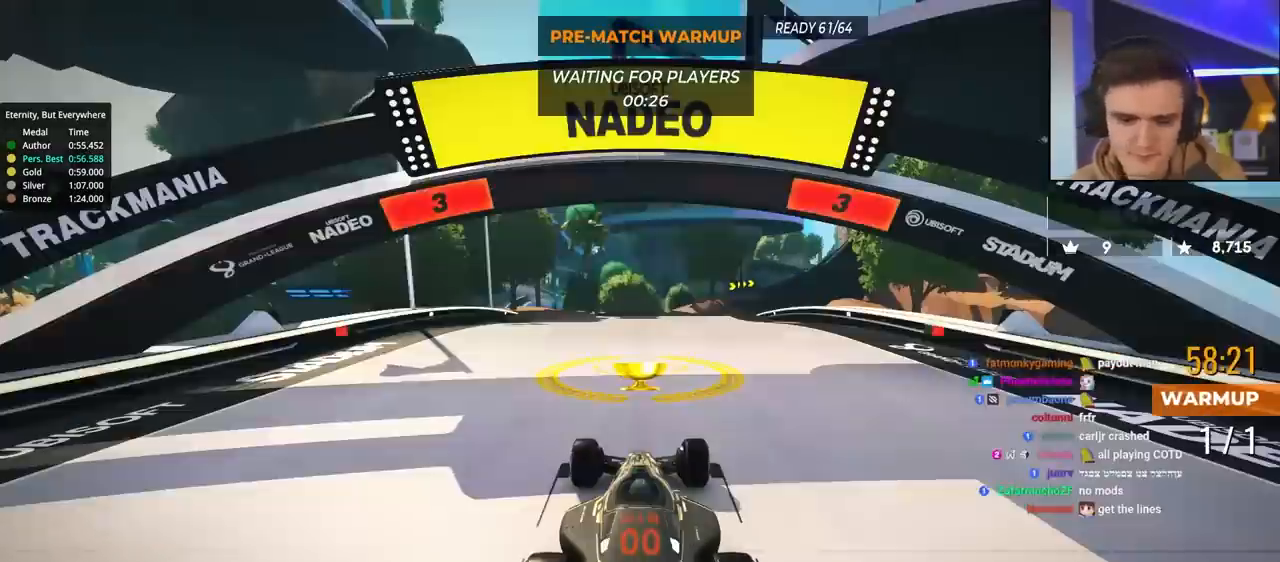
{"keys": ["left", "up"], "events": [[217, "left", "down"], [350, "left", "up"], [350, "right", "down"], [400, "left", "down"], [483, "right", "up"]]}
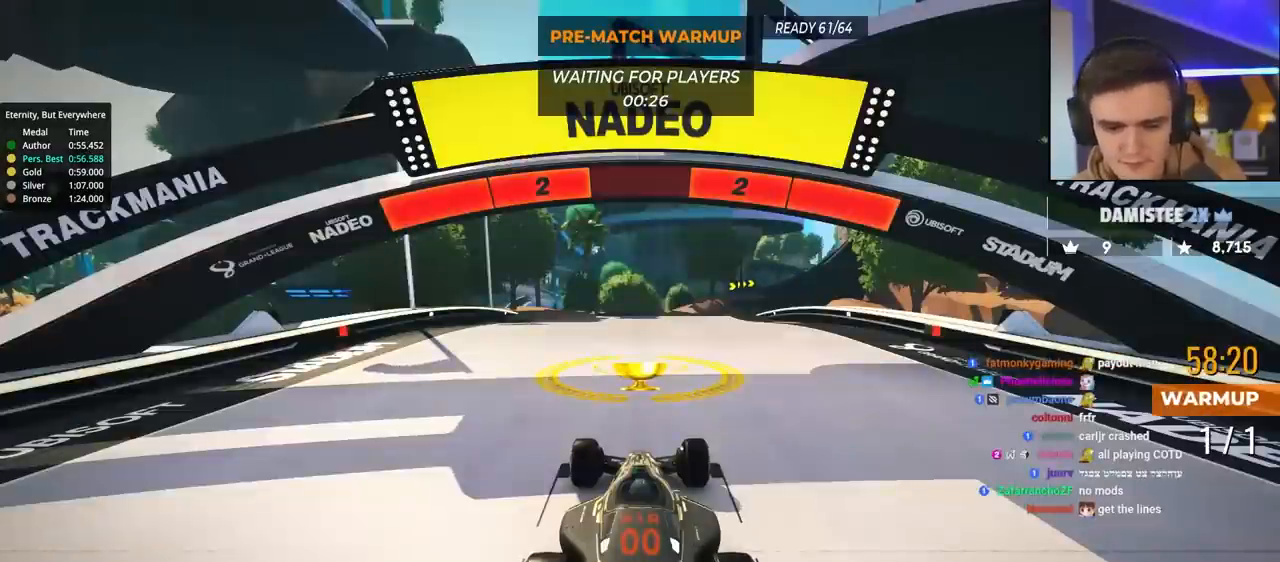
{"keys": ["up"], "events": [[33, "left", "up"], [33, "right", "down"], [183, "left", "down"], [183, "right", "up"], [267, "right", "down"], [317, "left", "up"], [417, "right", "up"]]}
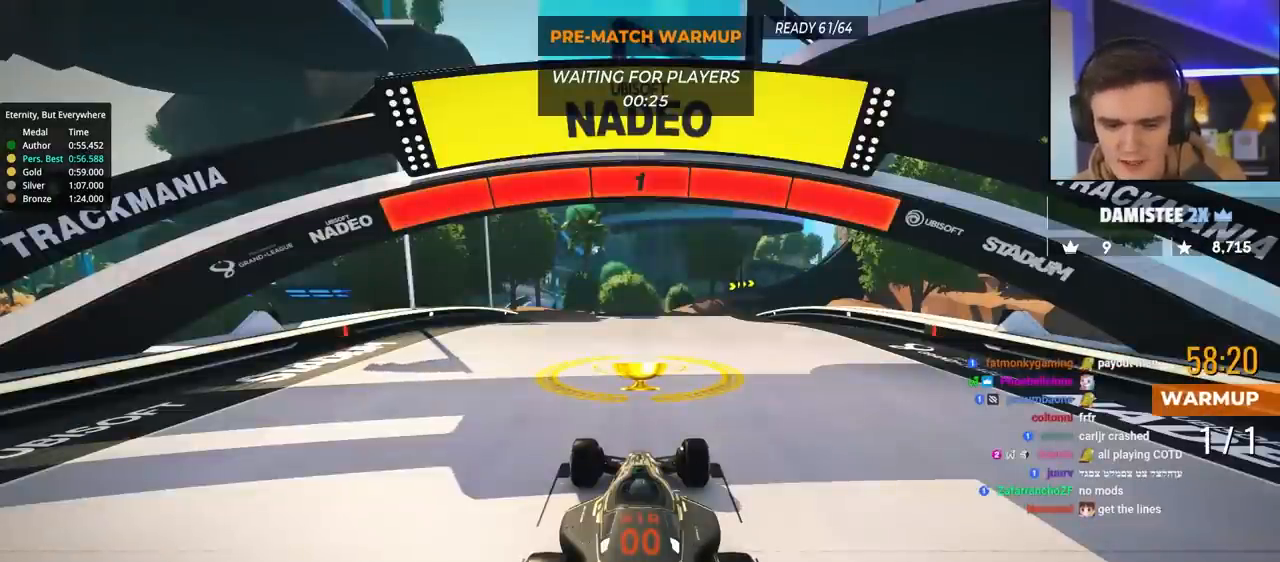
{"keys": ["up"], "events": []}
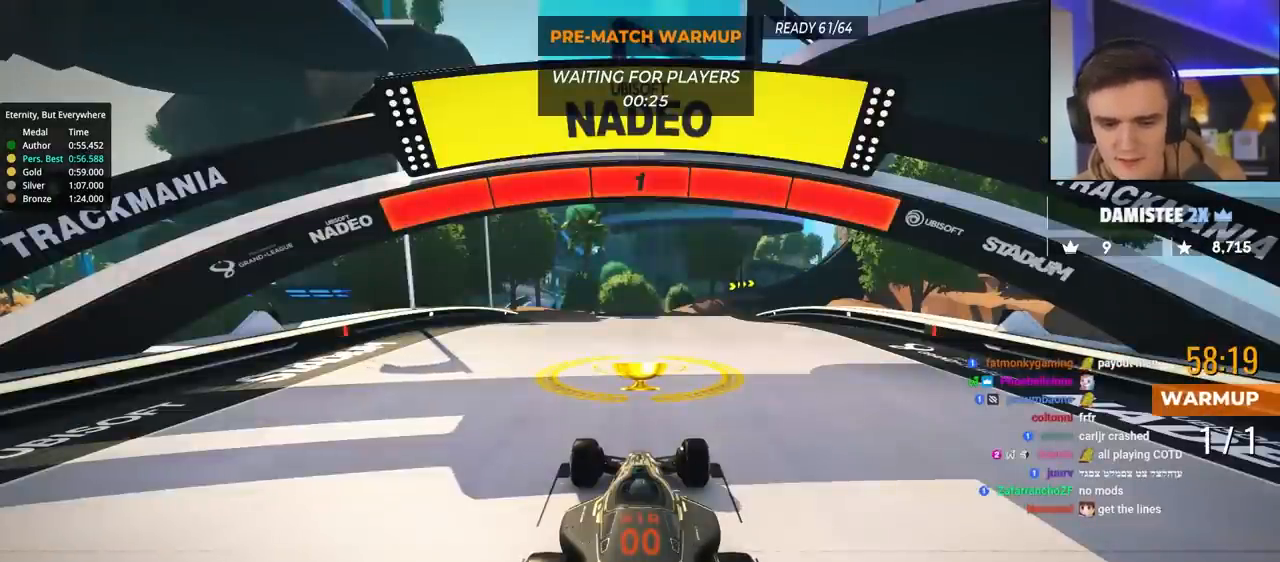
{"keys": ["up"], "events": []}
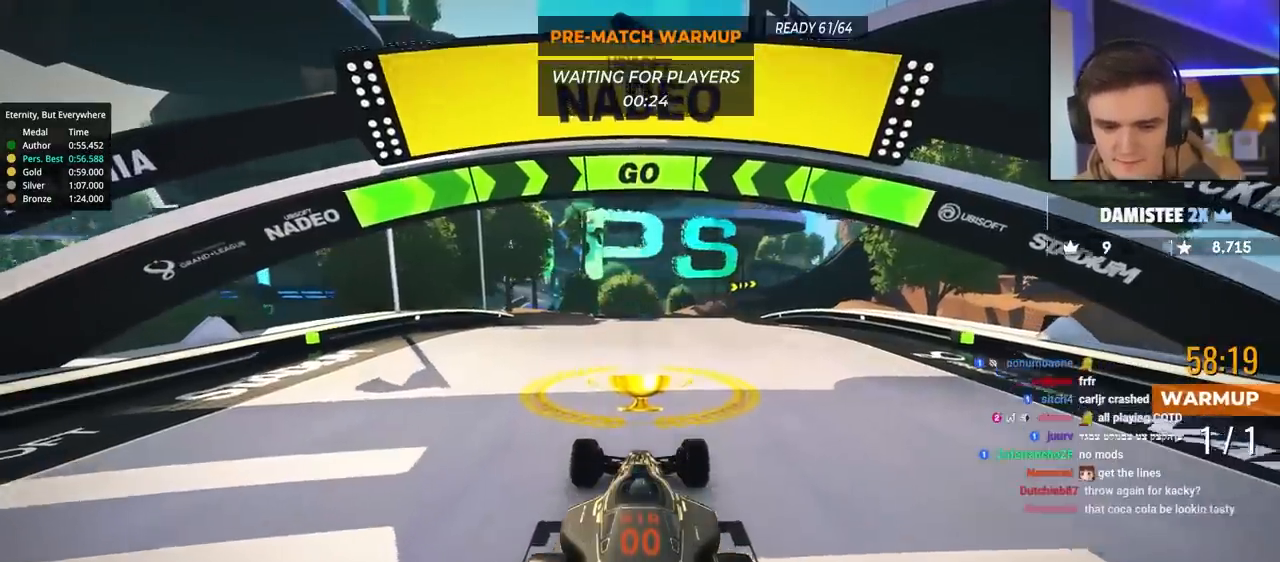
{"keys": ["up"], "events": [[33, "right", "down"], [417, "right", "up"]]}
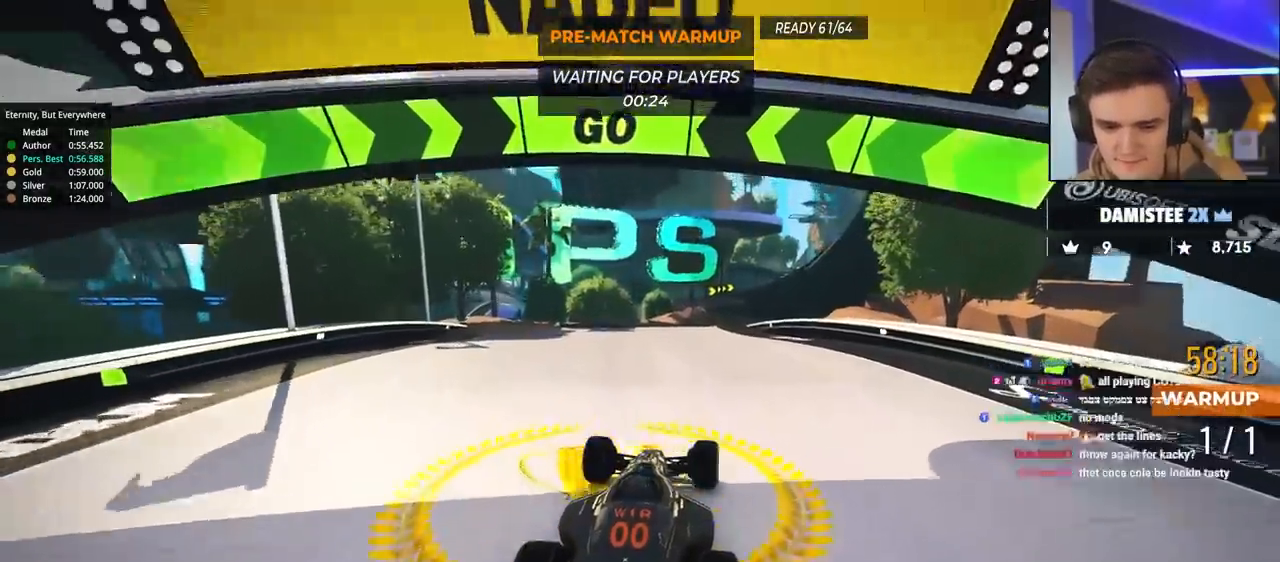
{"keys": ["up"], "events": []}
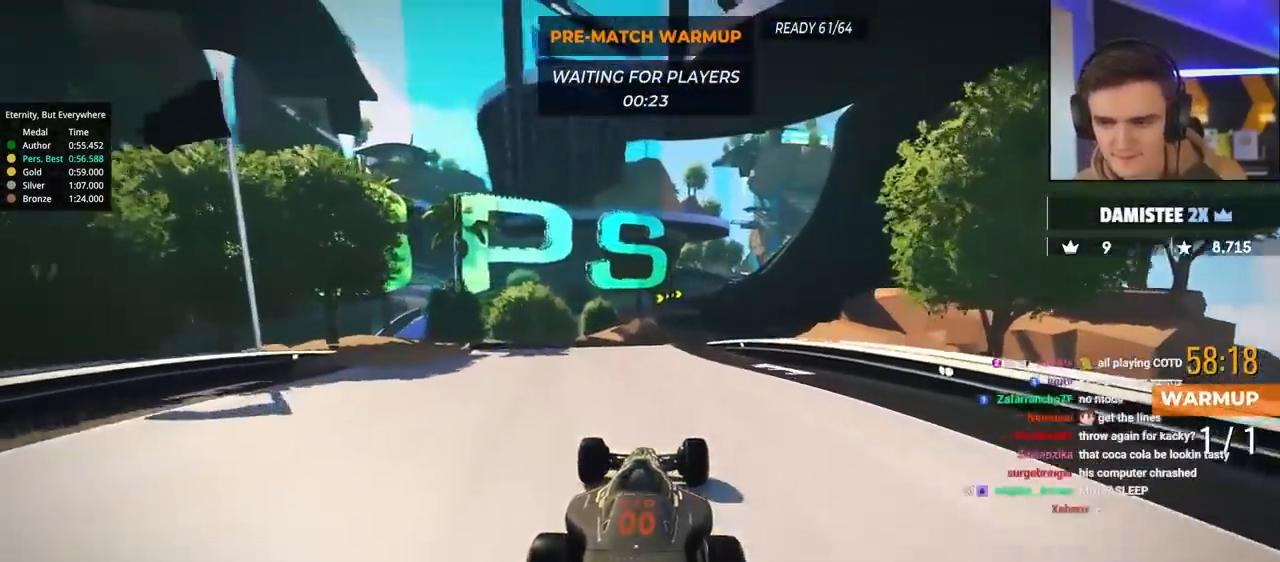
{"keys": ["right", "up"], "events": [[17, "right", "down"], [67, "right", "up"], [483, "right", "down"]]}
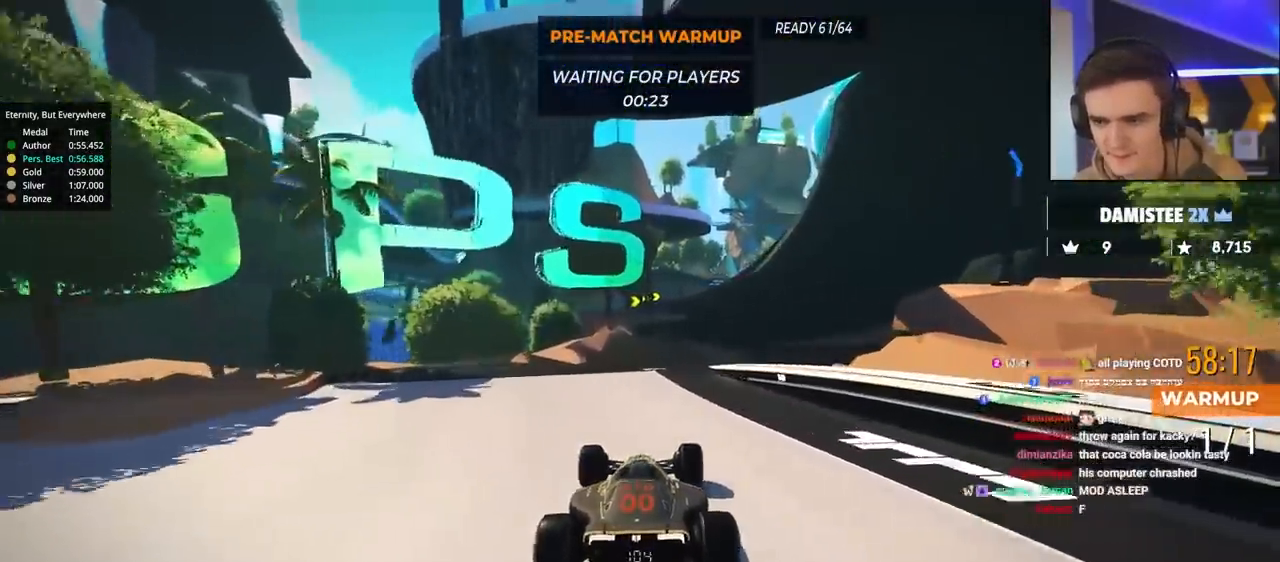
{"keys": ["up"], "events": [[33, "right", "up"], [367, "right", "down"], [450, "right", "up"]]}